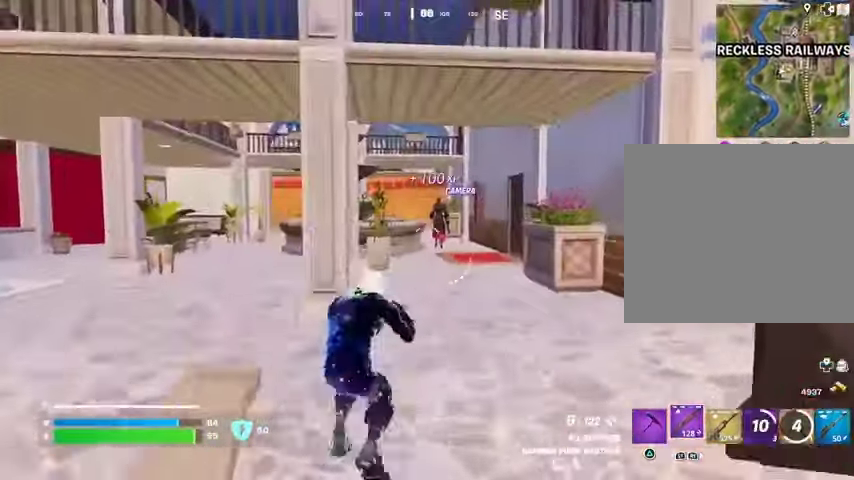
Gameplay with a controller (PlayStation layout); each line is a JSON object with the inputs held at the frame after it. "events" lists button and stick changes between this image and that frame as [ms after this image, input, new state], when the widget could be followed in between. Not read: L1 R1.
{"buttons": [], "left_stick": "center", "right_stick": "center", "events": [[367, "R3", "down"], [433, "R3", "up"], [500, "left_stick", "center"]]}
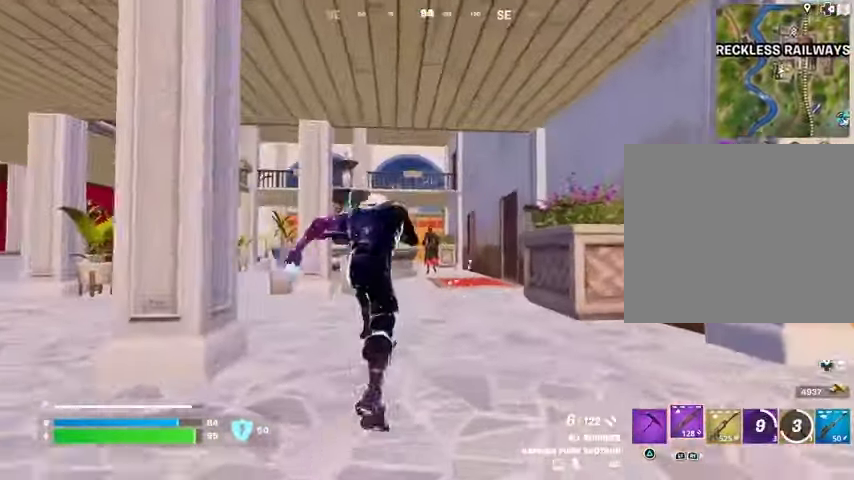
{"buttons": ["L2"], "left_stick": "center", "right_stick": "center", "events": [[200, "L2", "down"], [233, "right_stick", "up"], [300, "right_stick", "center"]]}
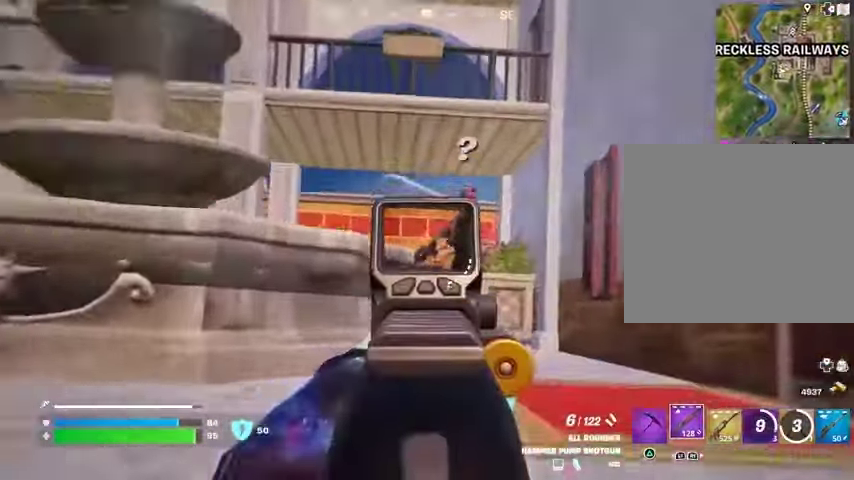
{"buttons": ["L2", "R2"], "left_stick": "center", "right_stick": "up-right", "events": [[33, "right_stick", "up"], [133, "right_stick", "up-right"], [467, "R2", "down"]]}
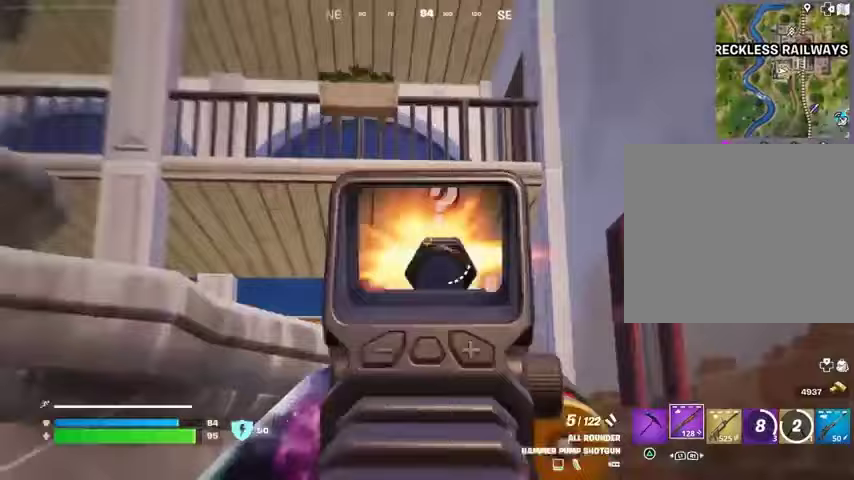
{"buttons": ["L2", "R2"], "left_stick": "center", "right_stick": "center", "events": [[33, "L2", "up"], [33, "R2", "up"], [67, "right_stick", "down"], [100, "R3", "down"], [200, "R3", "up"], [200, "right_stick", "center"], [433, "right_stick", "down"], [500, "L2", "down"], [500, "R2", "down"], [500, "right_stick", "center"]]}
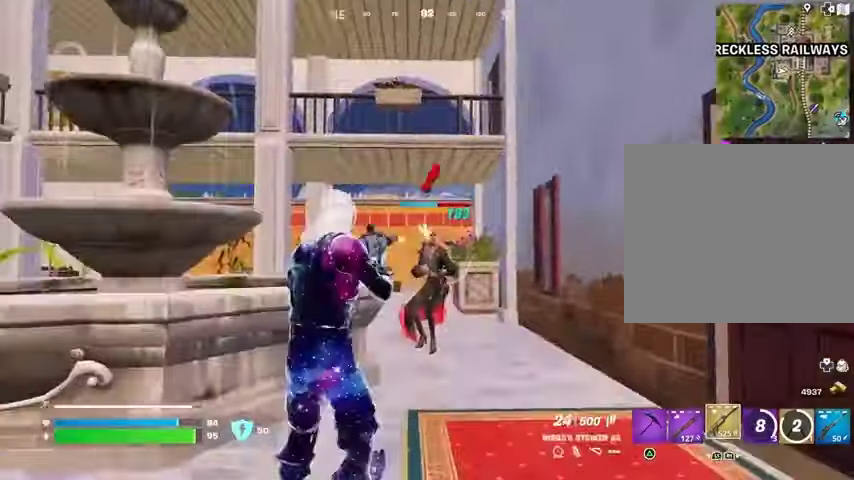
{"buttons": ["L2", "R2"], "left_stick": "up", "right_stick": "center", "events": [[167, "right_stick", "down"], [300, "right_stick", "right"], [367, "left_stick", "up"], [367, "right_stick", "center"]]}
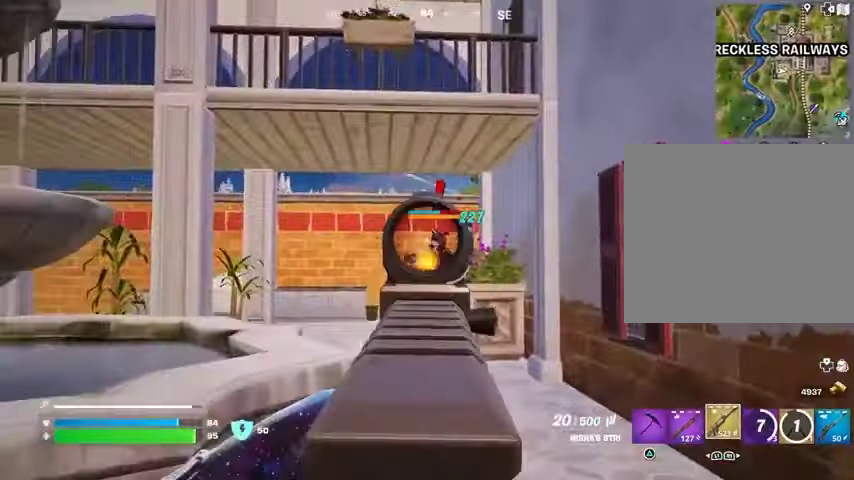
{"buttons": ["L2", "R2"], "left_stick": "up", "right_stick": "down-right", "events": [[100, "right_stick", "down-right"], [267, "right_stick", "left"], [467, "right_stick", "down-right"]]}
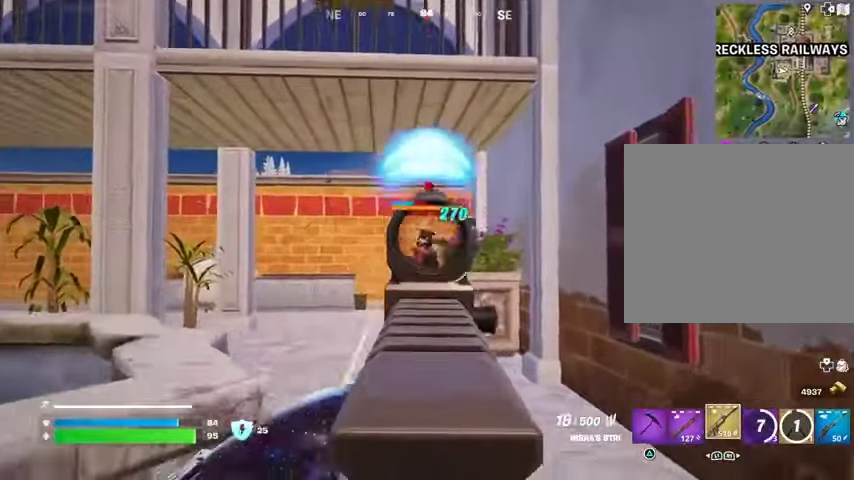
{"buttons": ["L2", "R2"], "left_stick": "up", "right_stick": "down", "events": [[67, "right_stick", "down"], [233, "right_stick", "center"], [300, "right_stick", "down"]]}
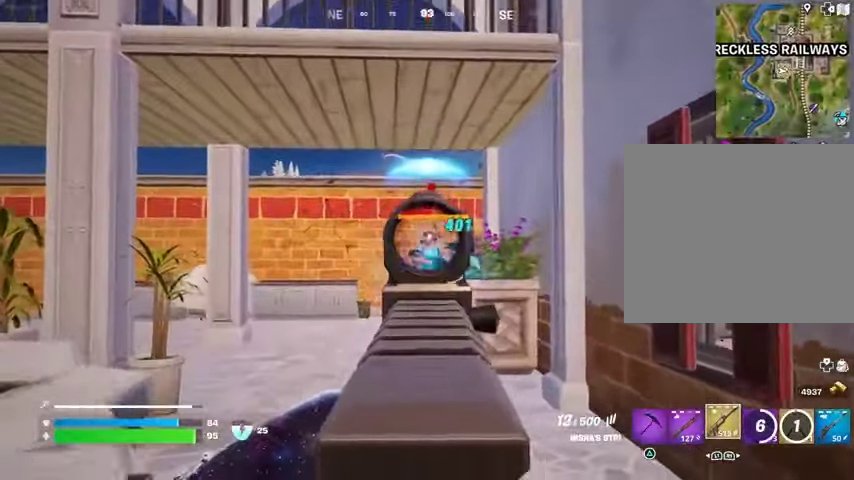
{"buttons": ["L2", "R2"], "left_stick": "up", "right_stick": "down", "events": [[200, "right_stick", "center"], [333, "right_stick", "down"]]}
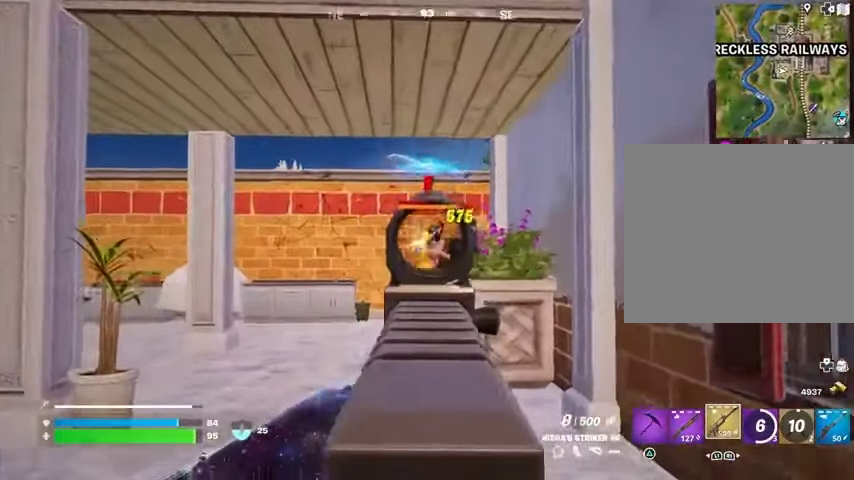
{"buttons": ["L2", "R2"], "left_stick": "up", "right_stick": "down-left", "events": [[33, "right_stick", "right"], [133, "right_stick", "center"], [200, "right_stick", "down"], [333, "right_stick", "center"], [400, "right_stick", "down-right"], [500, "right_stick", "down-left"]]}
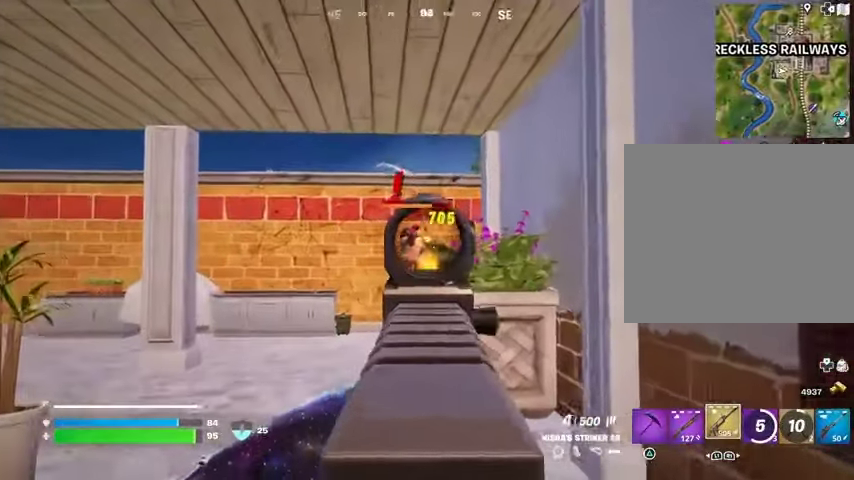
{"buttons": ["L2", "R2"], "left_stick": "center", "right_stick": "center", "events": [[167, "right_stick", "center"], [367, "left_stick", "center"]]}
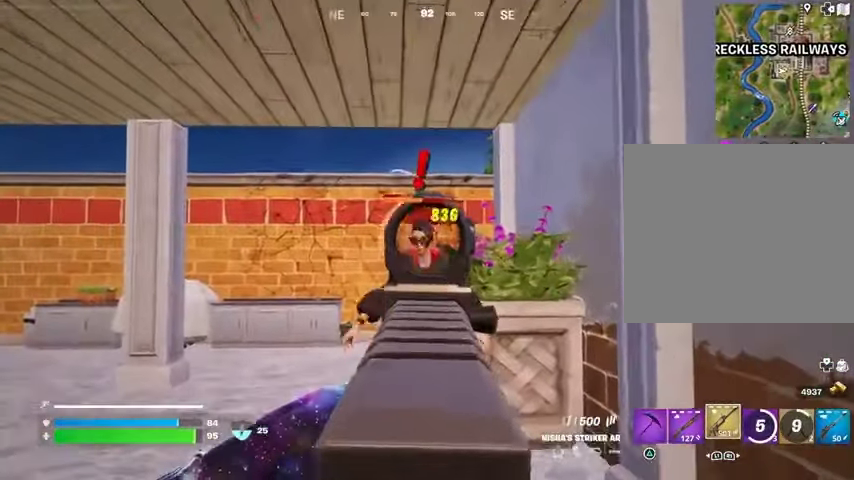
{"buttons": [], "left_stick": "center", "right_stick": "center", "events": [[467, "L2", "up"], [500, "R2", "up"]]}
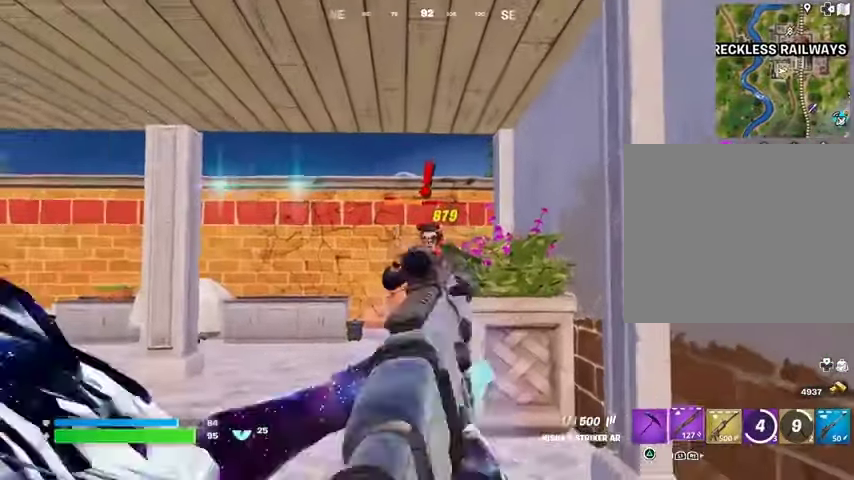
{"buttons": [], "left_stick": "center", "right_stick": "center", "events": []}
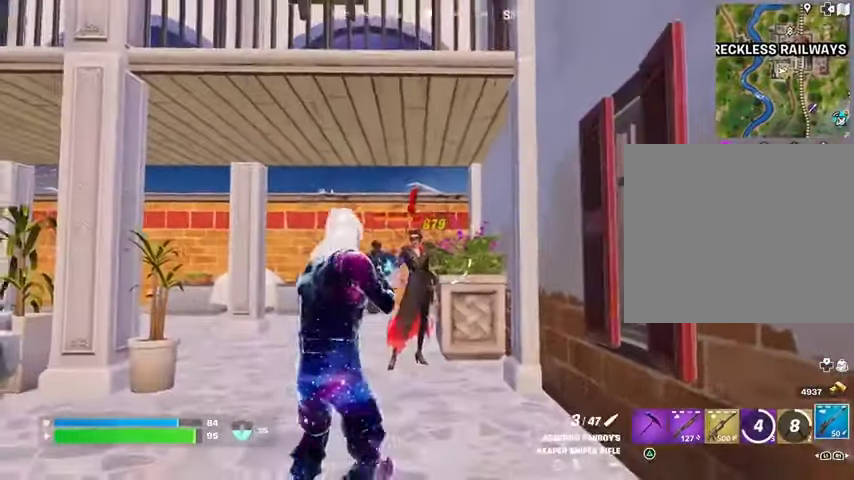
{"buttons": ["L2"], "left_stick": "center", "right_stick": "center", "events": [[33, "L2", "down"]]}
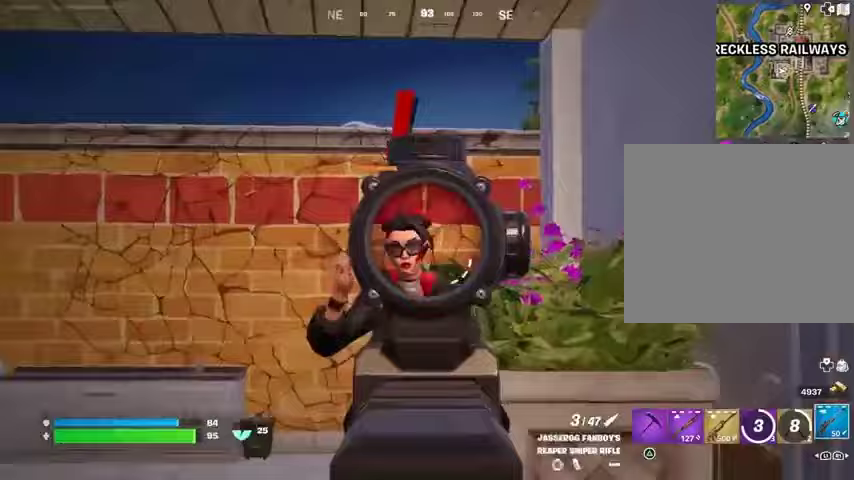
{"buttons": [], "left_stick": "up", "right_stick": "center", "events": [[33, "R2", "down"], [33, "right_stick", "left"], [67, "L2", "up"], [100, "R2", "up"], [100, "right_stick", "center"], [167, "left_stick", "up"]]}
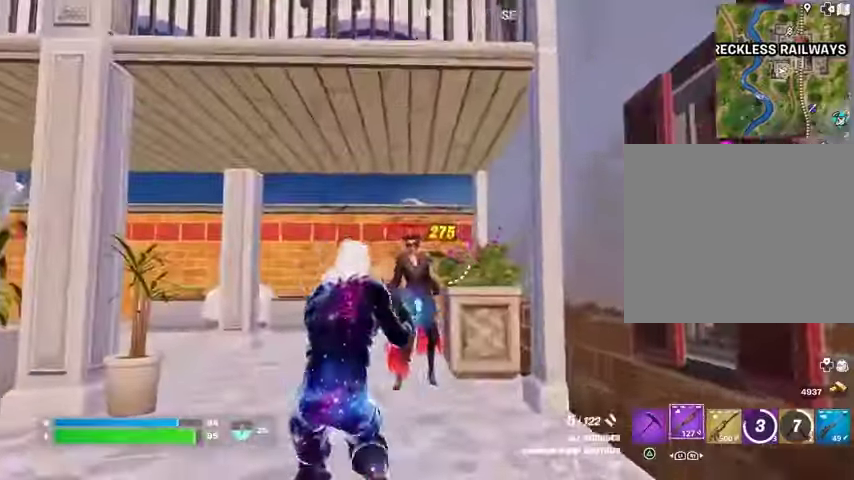
{"buttons": [], "left_stick": "up", "right_stick": "up-right", "events": [[100, "R2", "down"], [133, "R2", "up"], [233, "left_stick", "up-right"], [333, "left_stick", "up"], [500, "right_stick", "up-right"]]}
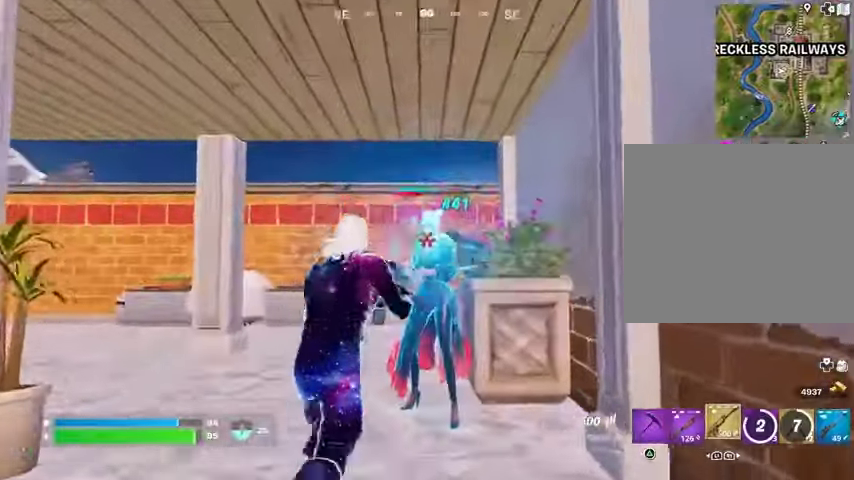
{"buttons": [], "left_stick": "left", "right_stick": "right", "events": [[67, "right_stick", "center"], [100, "R2", "down"], [200, "right_stick", "right"], [300, "left_stick", "up-left"], [333, "right_stick", "center"], [400, "left_stick", "left"], [400, "right_stick", "right"], [500, "R2", "up"]]}
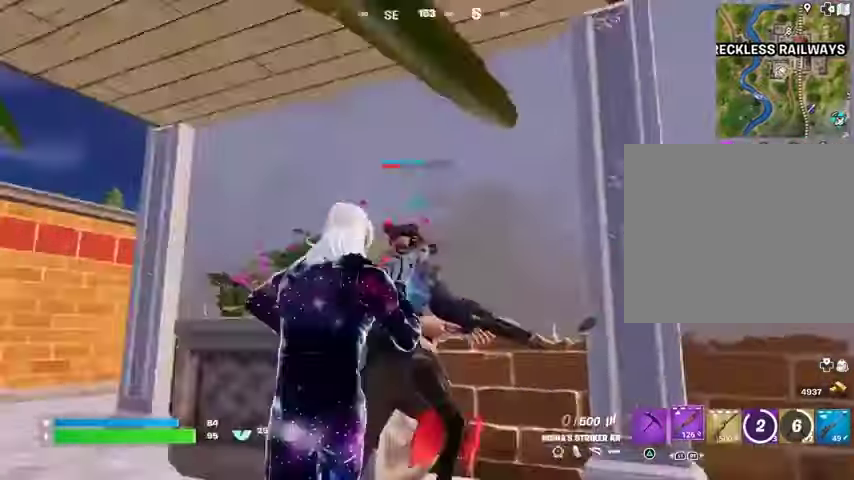
{"buttons": [], "left_stick": "left", "right_stick": "down", "events": [[67, "right_stick", "down-right"], [133, "left_stick", "down"], [200, "right_stick", "center"], [300, "right_stick", "right"], [367, "left_stick", "left"], [433, "R2", "down"], [500, "R2", "up"], [500, "right_stick", "down"]]}
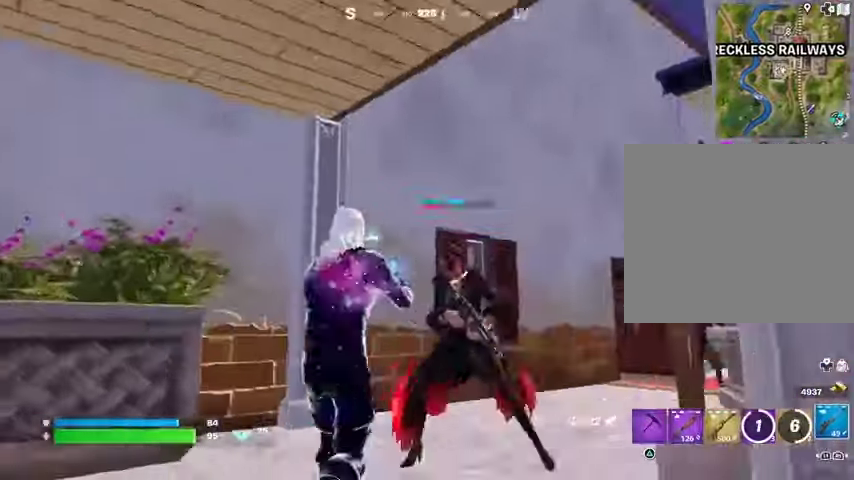
{"buttons": ["L2"], "left_stick": "up-left", "right_stick": "right", "events": [[167, "left_stick", "down-left"], [167, "right_stick", "right"], [333, "right_stick", "center"], [433, "right_stick", "right"], [467, "L2", "down"], [500, "left_stick", "up-left"]]}
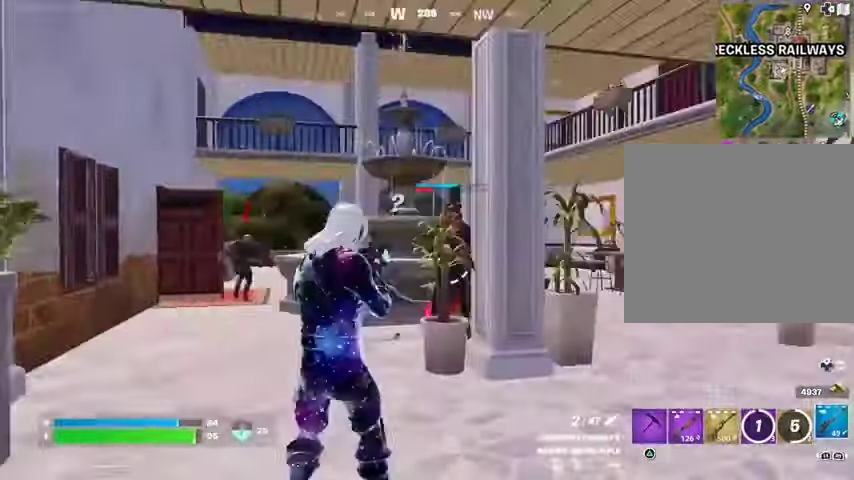
{"buttons": [], "left_stick": "up-right", "right_stick": "center", "events": [[67, "left_stick", "up"], [167, "L2", "up"], [167, "left_stick", "up-right"], [200, "right_stick", "down-right"], [367, "right_stick", "center"]]}
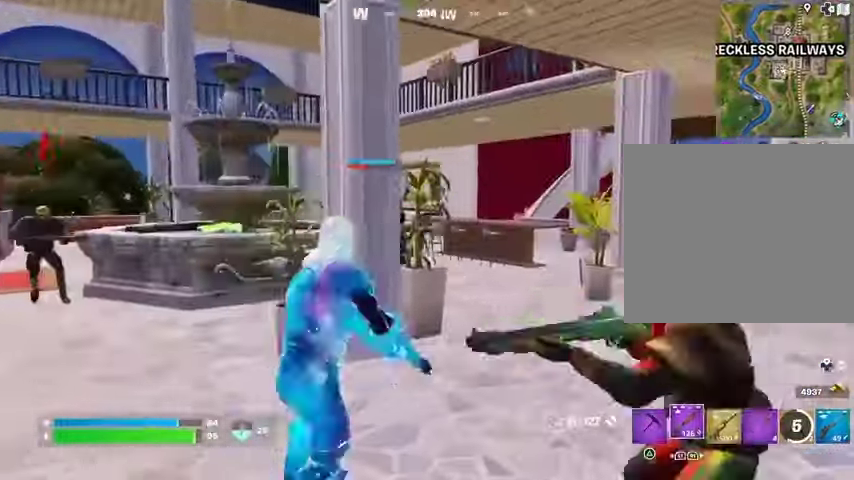
{"buttons": [], "left_stick": "up-right", "right_stick": "left", "events": [[33, "right_stick", "up-left"], [100, "right_stick", "center"], [367, "right_stick", "left"]]}
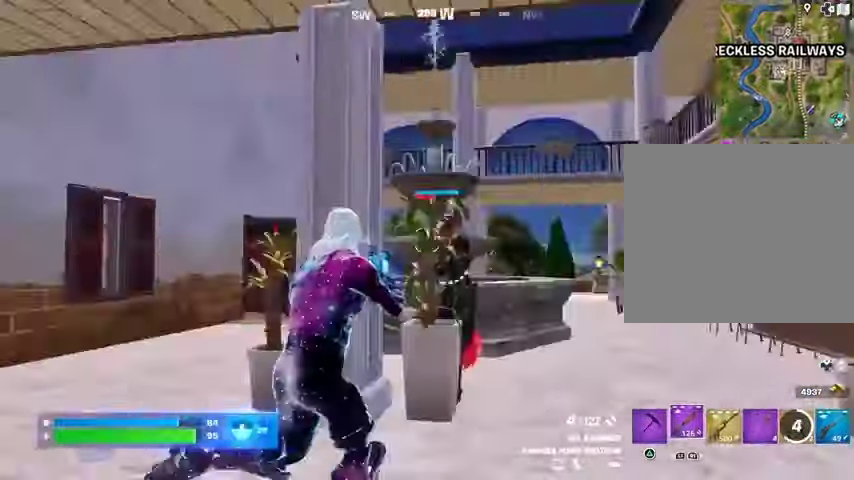
{"buttons": [], "left_stick": "right", "right_stick": "down-left", "events": [[333, "right_stick", "up-right"], [367, "R2", "down"], [433, "R2", "up"], [433, "right_stick", "down-left"], [467, "left_stick", "right"]]}
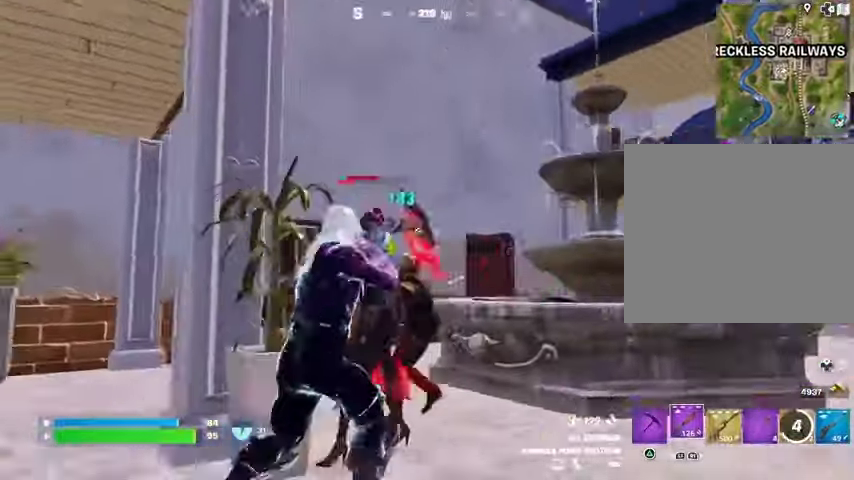
{"buttons": ["R2"], "left_stick": "up", "right_stick": "center", "events": [[100, "right_stick", "left"], [167, "left_stick", "down"], [267, "right_stick", "center"], [400, "R2", "down"], [433, "left_stick", "left"], [500, "left_stick", "up"]]}
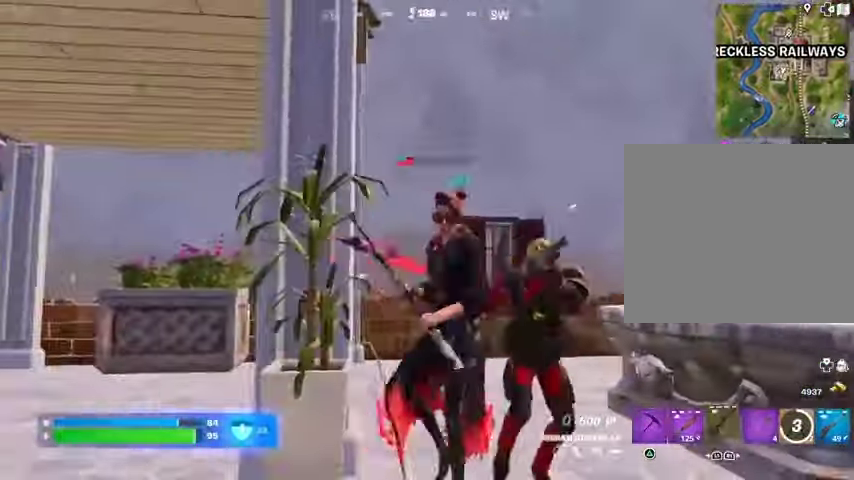
{"buttons": [], "left_stick": "right", "right_stick": "center", "events": [[33, "left_stick", "up-right"], [133, "left_stick", "right"], [267, "R2", "up"], [300, "right_stick", "left"], [400, "right_stick", "center"]]}
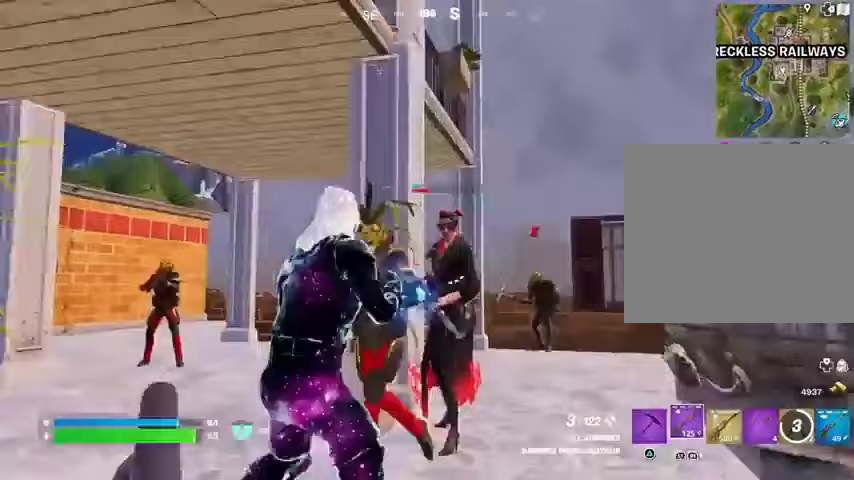
{"buttons": ["R2"], "left_stick": "right", "right_stick": "center", "events": [[233, "L2", "down"], [300, "right_stick", "up-left"], [333, "left_stick", "up-right"], [467, "L2", "up"], [467, "R2", "down"], [467, "left_stick", "right"], [467, "right_stick", "center"]]}
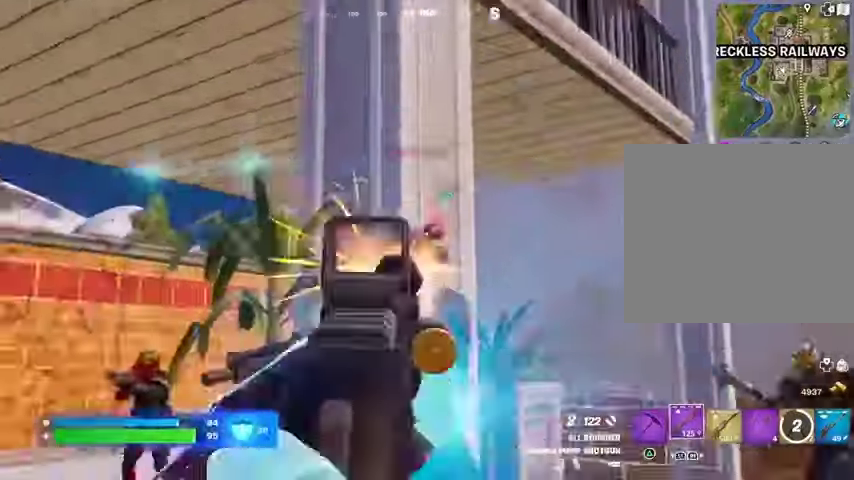
{"buttons": [], "left_stick": "left", "right_stick": "left", "events": [[33, "R2", "up"], [33, "right_stick", "left"], [133, "left_stick", "down"], [267, "left_stick", "left"]]}
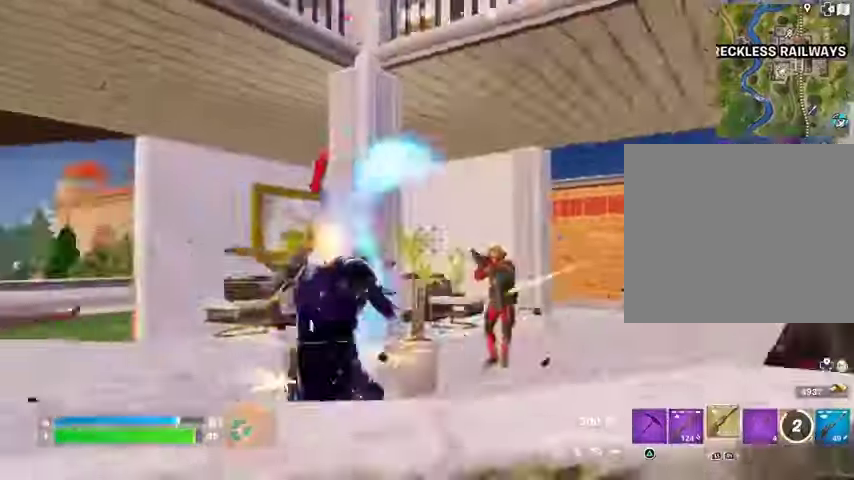
{"buttons": [], "left_stick": "up", "right_stick": "left", "events": [[67, "right_stick", "center"], [133, "SQUARE", "down"], [200, "SQUARE", "up"], [200, "right_stick", "left"], [333, "left_stick", "up"]]}
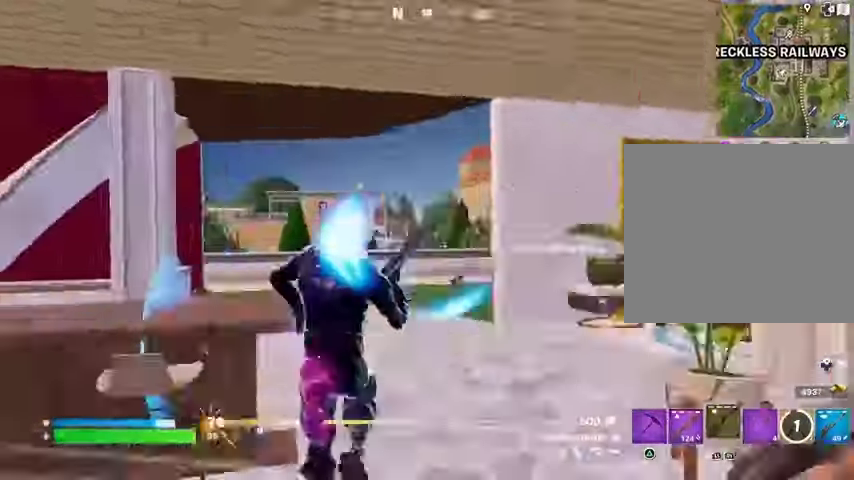
{"buttons": [], "left_stick": "up-right", "right_stick": "left", "events": [[133, "CROSS", "down"], [133, "right_stick", "center"], [233, "CROSS", "up"], [233, "right_stick", "left"], [367, "left_stick", "up-right"]]}
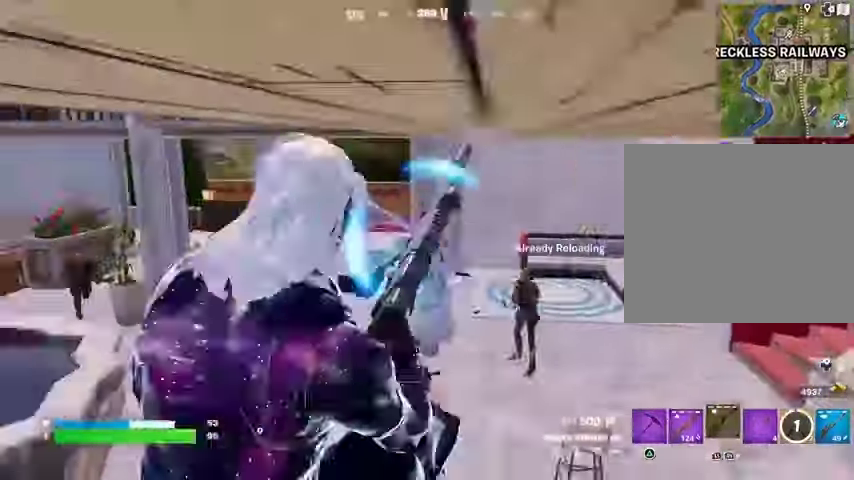
{"buttons": [], "left_stick": "down-right", "right_stick": "left", "events": [[33, "left_stick", "right"], [33, "right_stick", "center"], [367, "right_stick", "left"], [500, "left_stick", "down-right"]]}
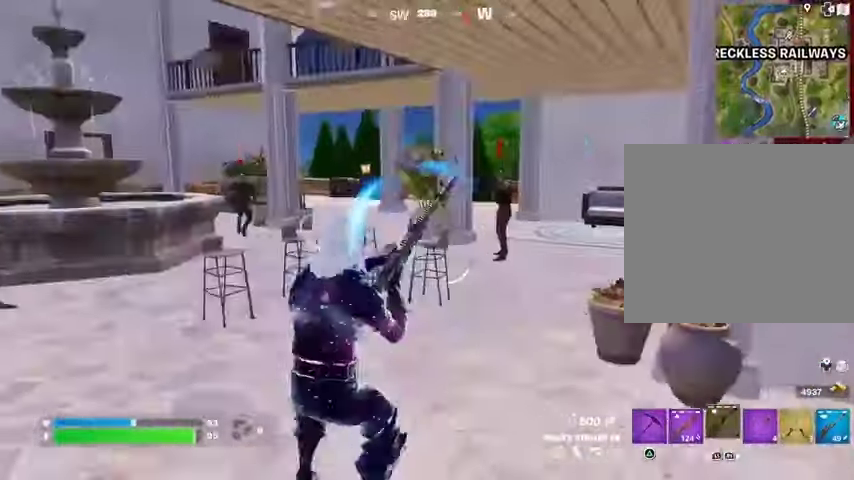
{"buttons": [], "left_stick": "left", "right_stick": "center", "events": [[33, "right_stick", "center"], [167, "left_stick", "down"], [167, "right_stick", "left"], [367, "left_stick", "left"], [433, "right_stick", "center"]]}